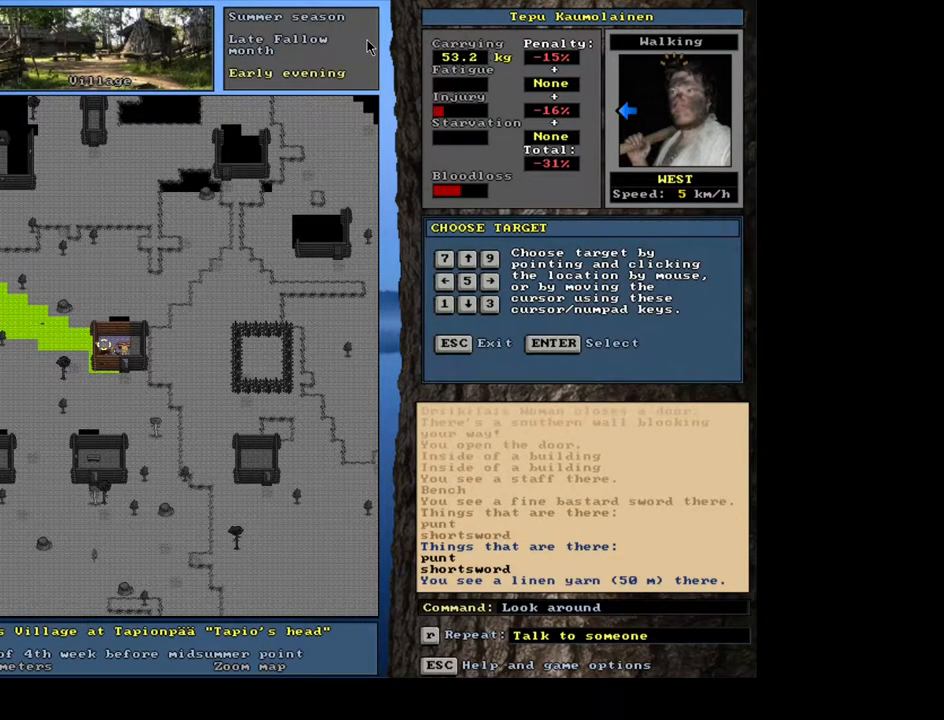
Gameplay with keyboard and mouse; each line is a JSON object with the keys and mouse buttons held at the frame after it. "events" lists presses ("down") and releases ("up") of ".", "/", "0", "1", "2", "3", "4", "5", "6", "7", "8", "9", "a", "alt_l", "alt_r", "b", "backslash", "backspace", "c", "caps_lock", "comma", "ctrl_l", "ctrl_r", "d", "down", "e", "equals", "escape", "f", "f1", "f10", "f11", "f12", "f2", "f3", "f4", "f5", "f6", "f7", "f8", "f9", "g", "h", "i", "j", "k", "l", "lbracket", "left", "m", "minus", "n", "num0", "num1", "num2", "num3", "num4", "num5", "num6", "num7", "num8", "num9", "o", "p", "q", "quote", "r", "rbracket", "return", "right", "s", "semicolon", "shift_l", "shift_r", "space", "super", "t", "tab", "tilde", "u", "up", "v", "w", "x", "y", "z", "mouse_left", "mouse_wheel", "mouse_right", "mouse_mb4" and "mouse_mb5" between this image and that frame as [ms after this image, input, new state], when the widget could be followed in between. "mouse_left", "mouse_wheel", "mouse_right", "mouse_mb4", "mouse_mb5" = the "left", "wheel", "right", "mb4", "mb5" buttons of the "mouse" list. No other keys are recorded. "wheel" means that the mouse wheel is clicked or scrolled. Mouse movement is not recorded. Not read: other_keys.
{"keys": ["num6"], "mouse": [], "events": [[433, "num6", "down"]]}
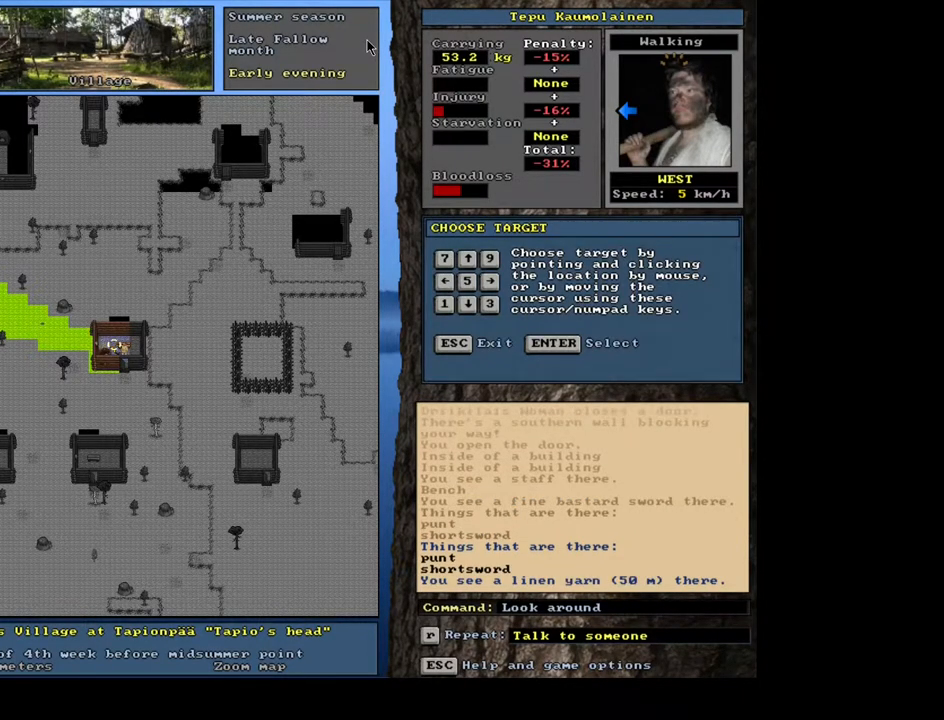
{"keys": [], "mouse": [], "events": [[50, "num6", "up"]]}
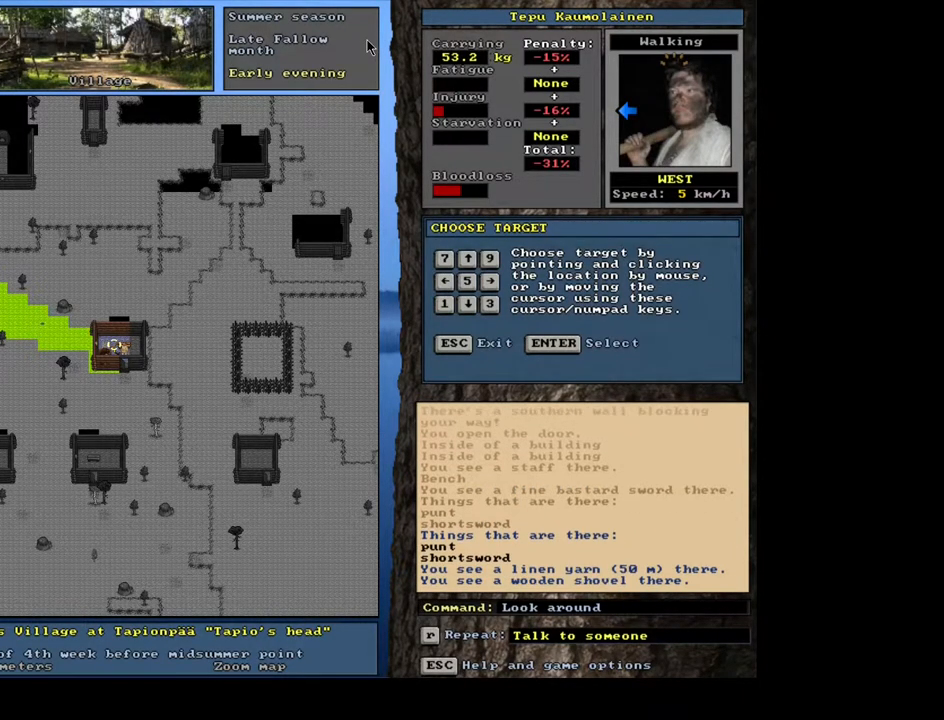
{"keys": [], "mouse": [], "events": [[83, "num2", "down"], [183, "num2", "up"]]}
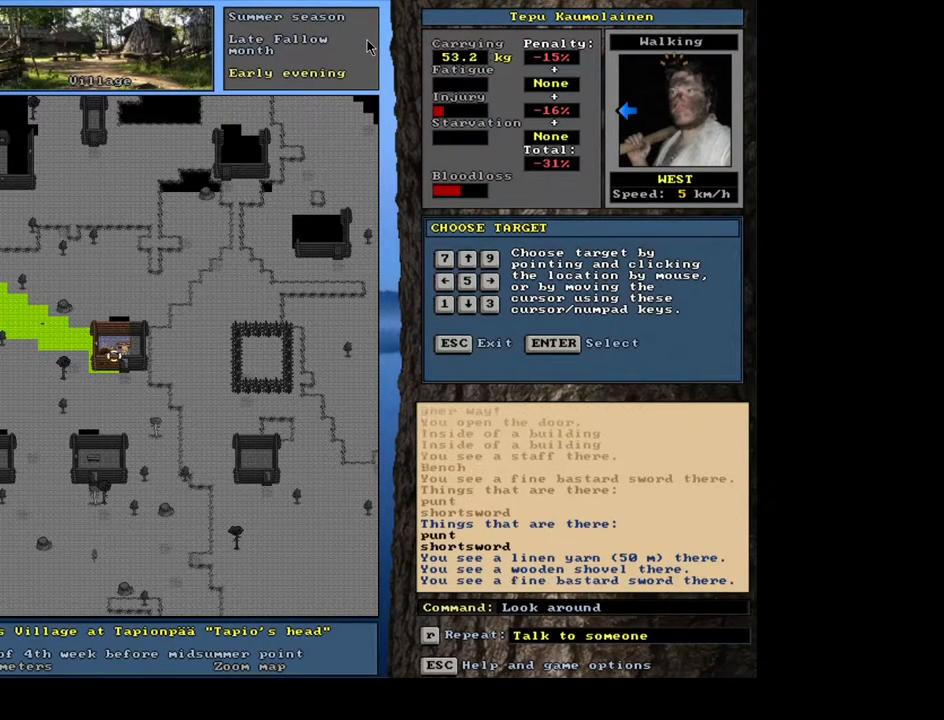
{"keys": [], "mouse": [], "events": [[200, "escape", "down"], [283, "escape", "up"]]}
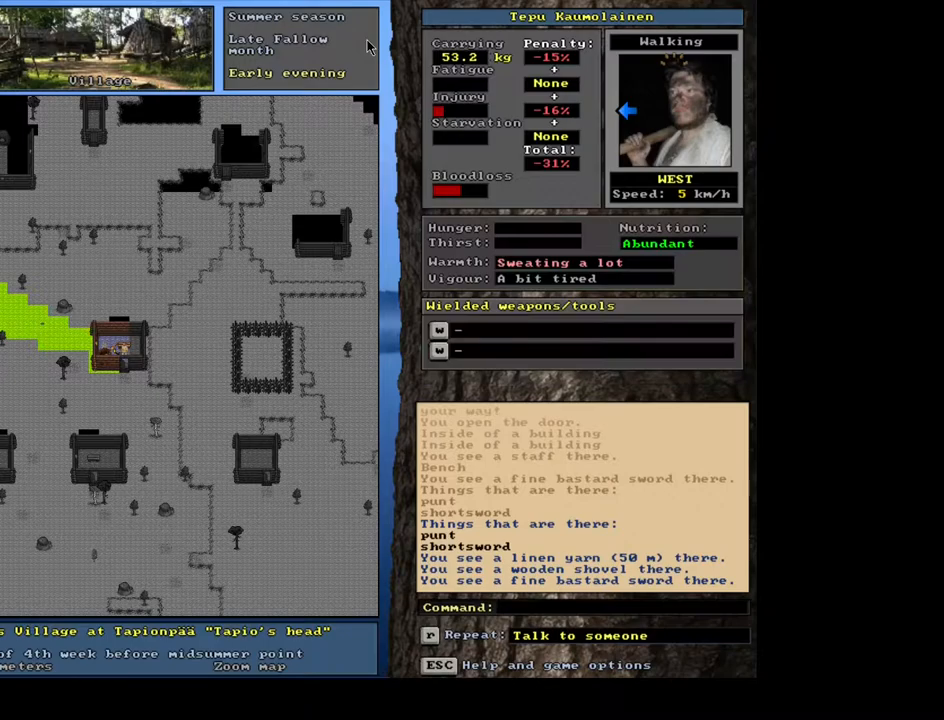
{"keys": ["ctrl_l"], "mouse": [], "events": [[50, "ctrl_l", "down"], [200, "num2", "down"], [250, "num1", "down"], [333, "num2", "up"], [400, "num1", "up"]]}
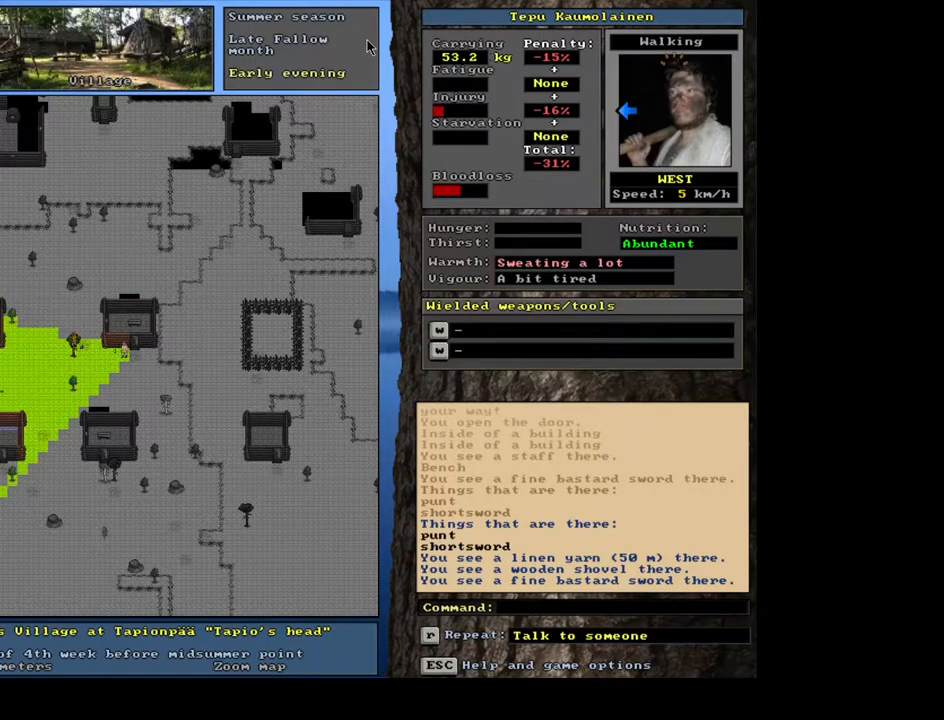
{"keys": ["ctrl_l"], "mouse": [], "events": [[133, "num1", "down"], [217, "num1", "up"], [367, "num4", "down"], [467, "num4", "up"]]}
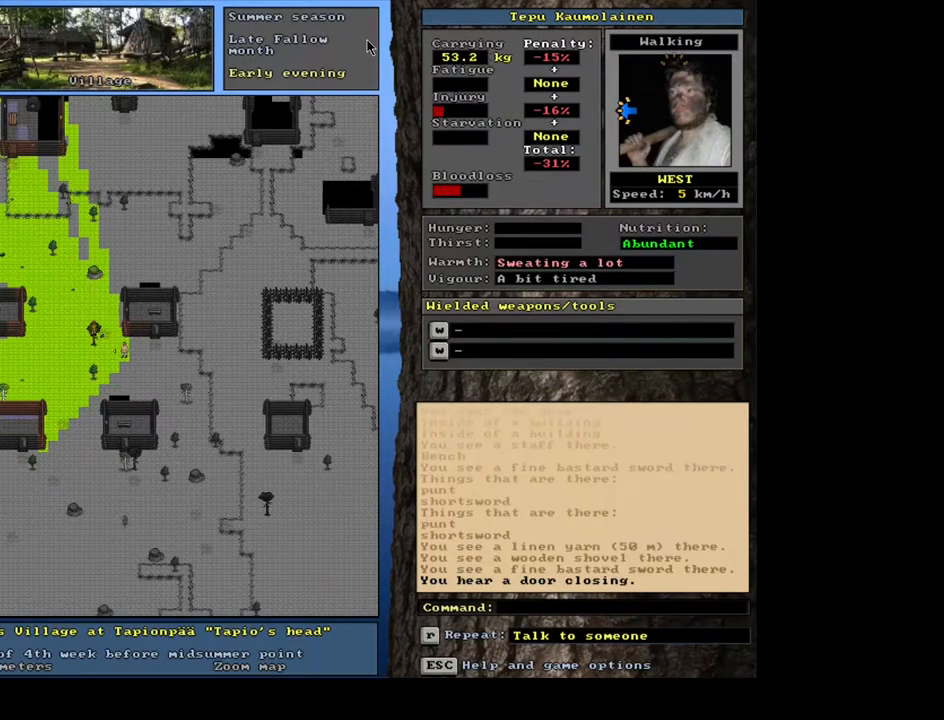
{"keys": [], "mouse": [], "events": [[467, "ctrl_l", "up"]]}
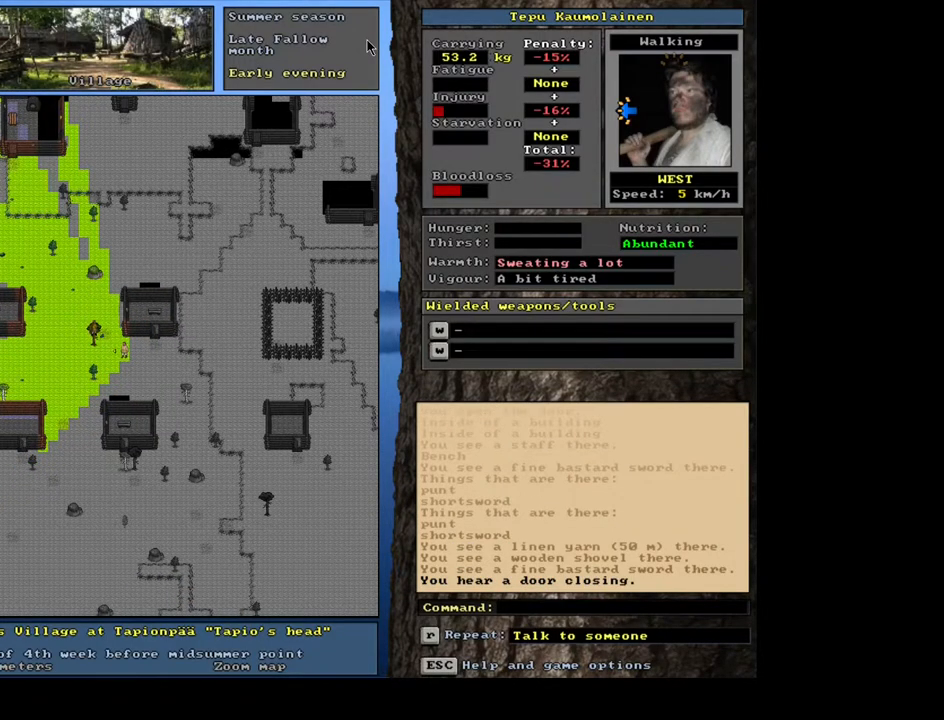
{"keys": ["c", "shift_l"], "mouse": [], "events": [[167, "shift_l", "down"], [433, "c", "down"]]}
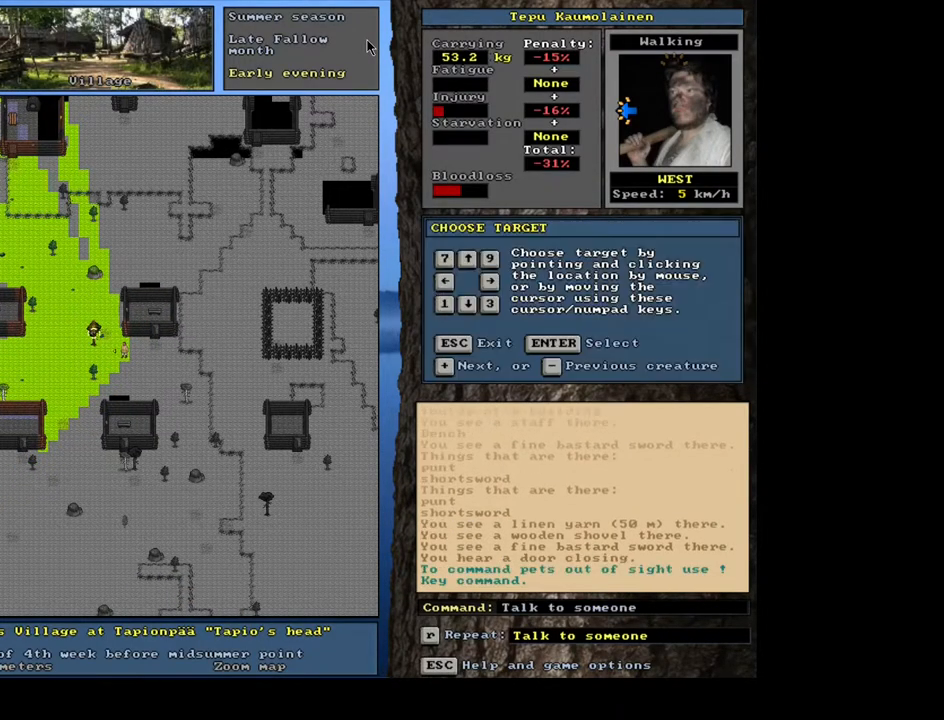
{"keys": [], "mouse": [], "events": [[17, "c", "up"], [67, "shift_l", "up"], [133, "return", "down"], [183, "return", "up"], [317, "t", "down"], [400, "t", "up"]]}
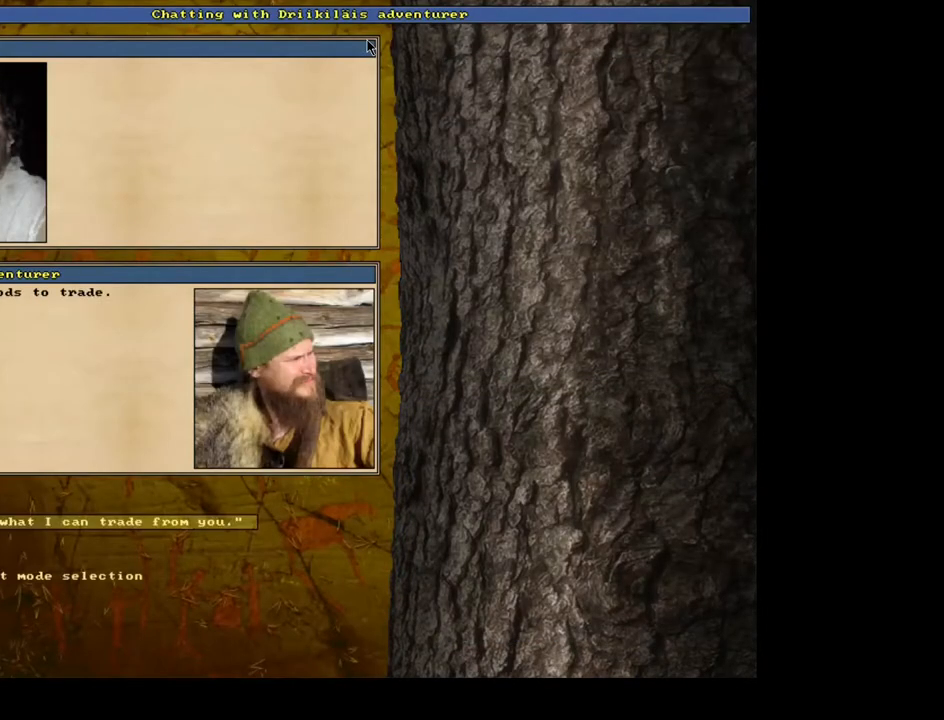
{"keys": [], "mouse": [], "events": [[83, "return", "down"], [150, "return", "up"]]}
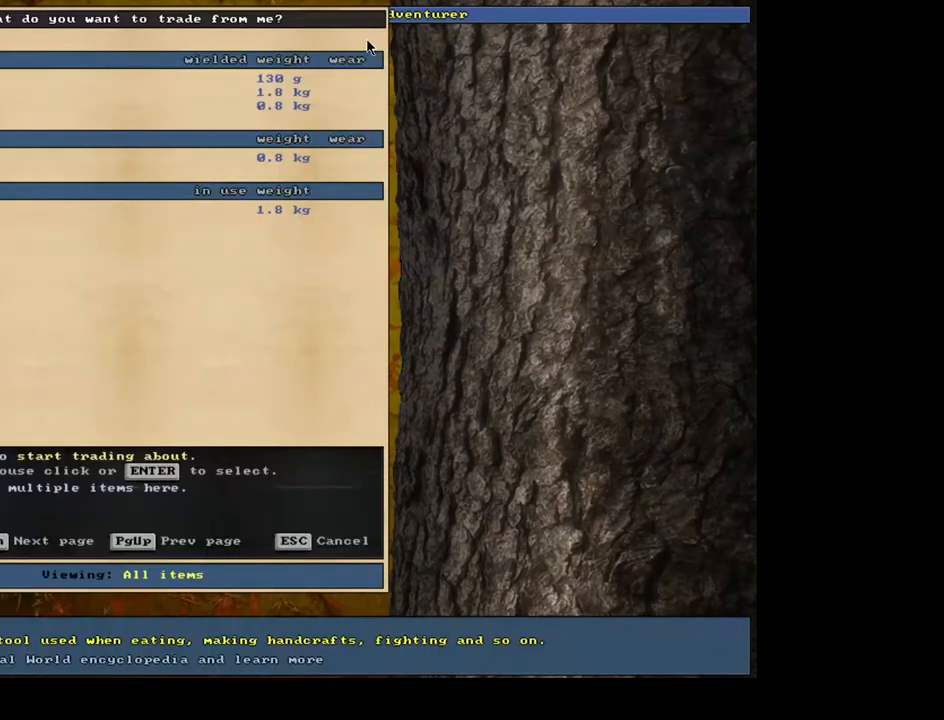
{"keys": ["escape"], "mouse": [], "events": [[450, "escape", "down"]]}
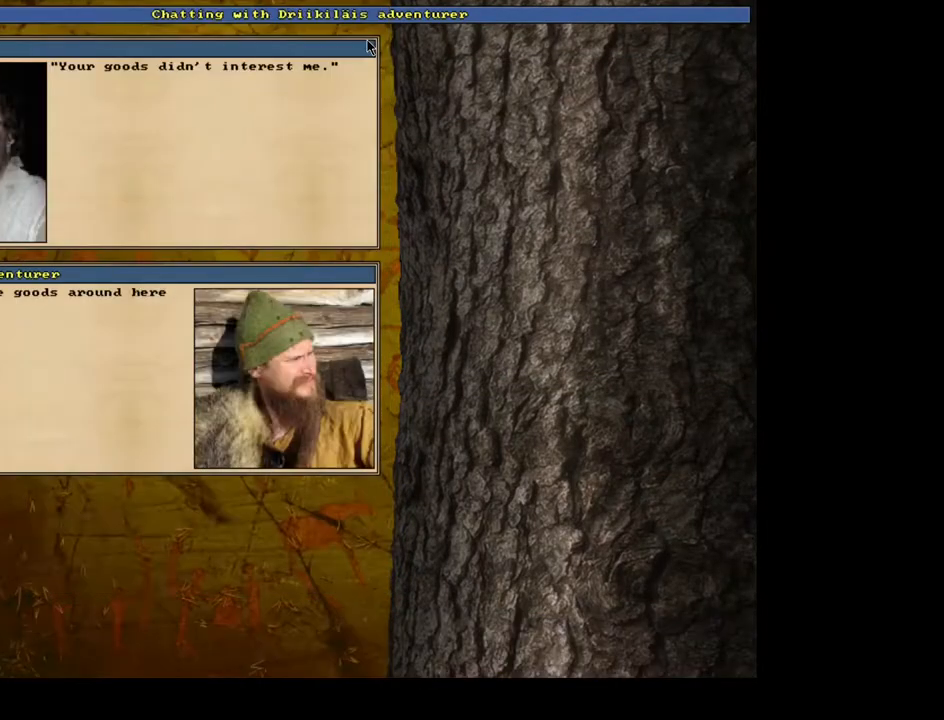
{"keys": [], "mouse": [], "events": [[50, "escape", "up"], [217, "escape", "down"], [317, "escape", "up"]]}
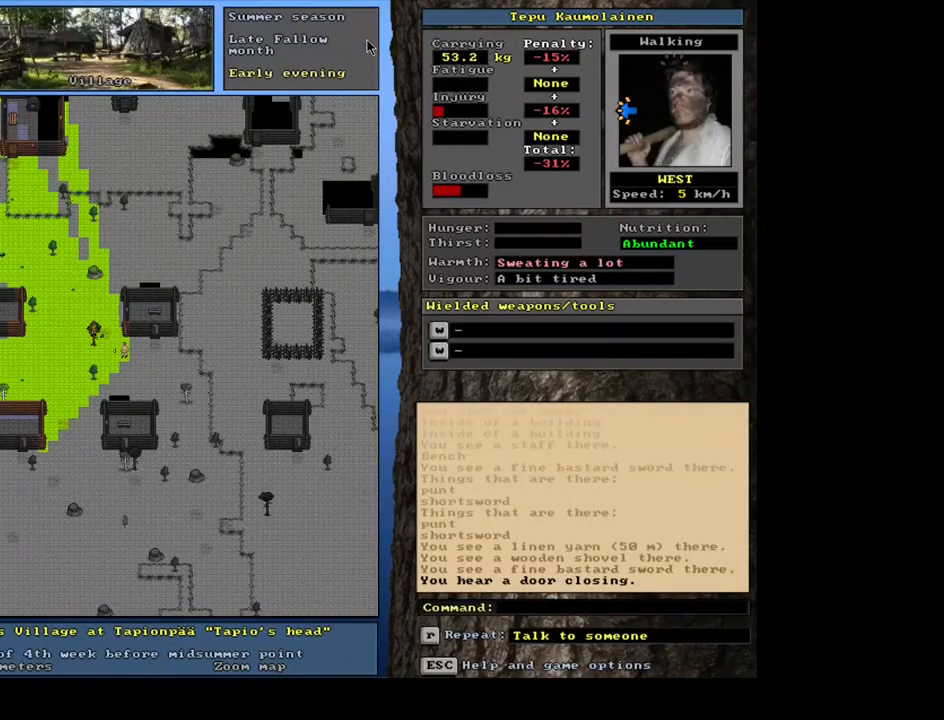
{"keys": ["escape"], "mouse": [], "events": [[117, "escape", "down"], [217, "escape", "up"], [500, "escape", "down"]]}
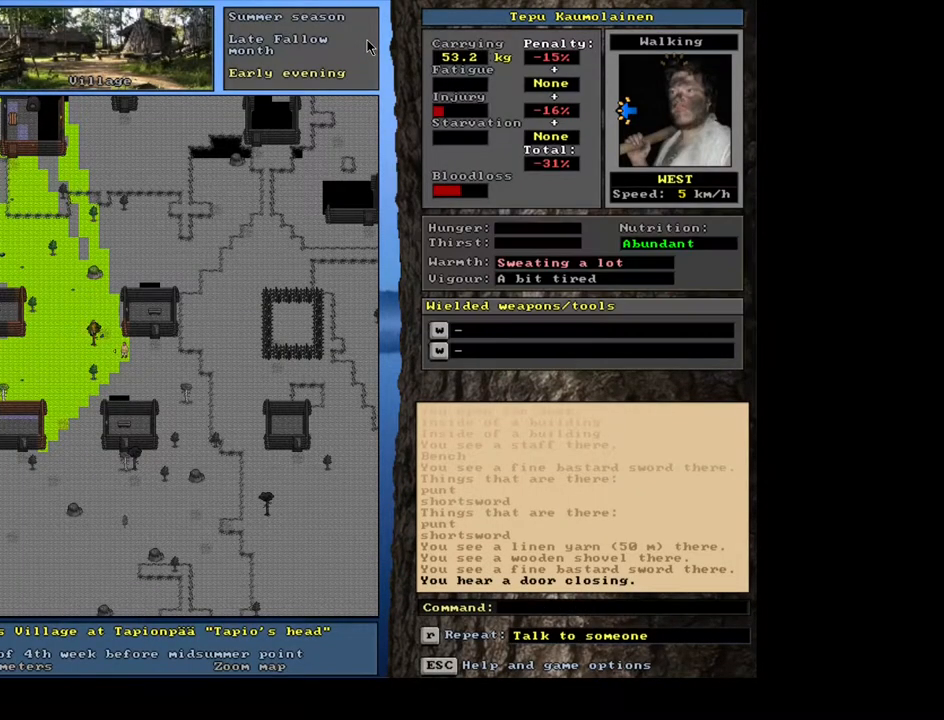
{"keys": ["ctrl_l", "num4"], "mouse": [], "events": [[67, "escape", "up"], [300, "ctrl_l", "down"], [400, "num4", "down"]]}
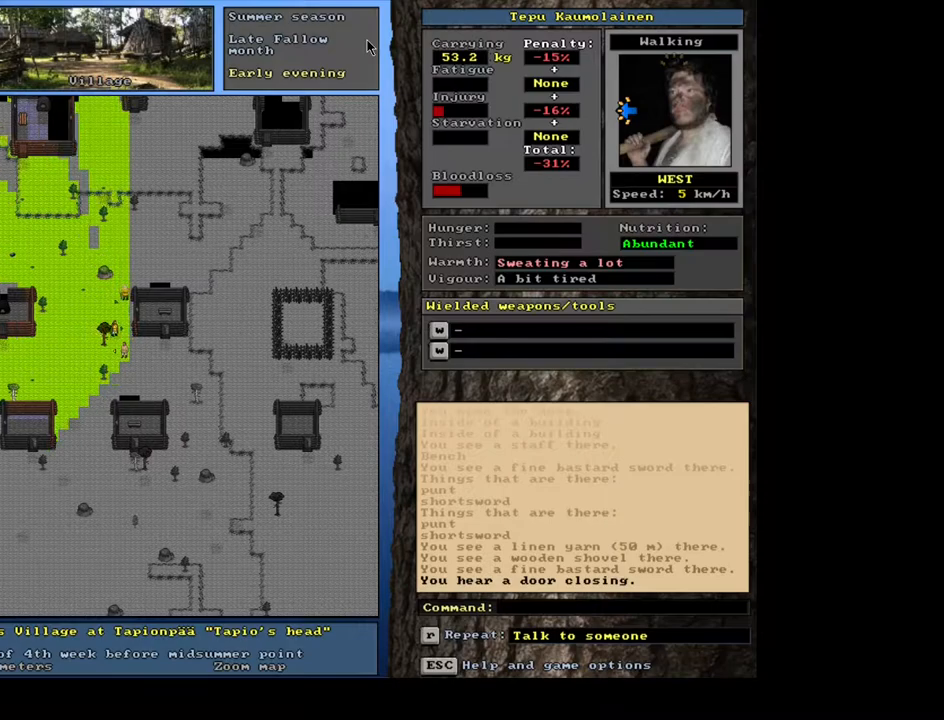
{"keys": ["ctrl_l", "num4"], "mouse": [], "events": [[150, "num4", "up"], [217, "num4", "down"], [350, "num4", "up"], [400, "num4", "down"]]}
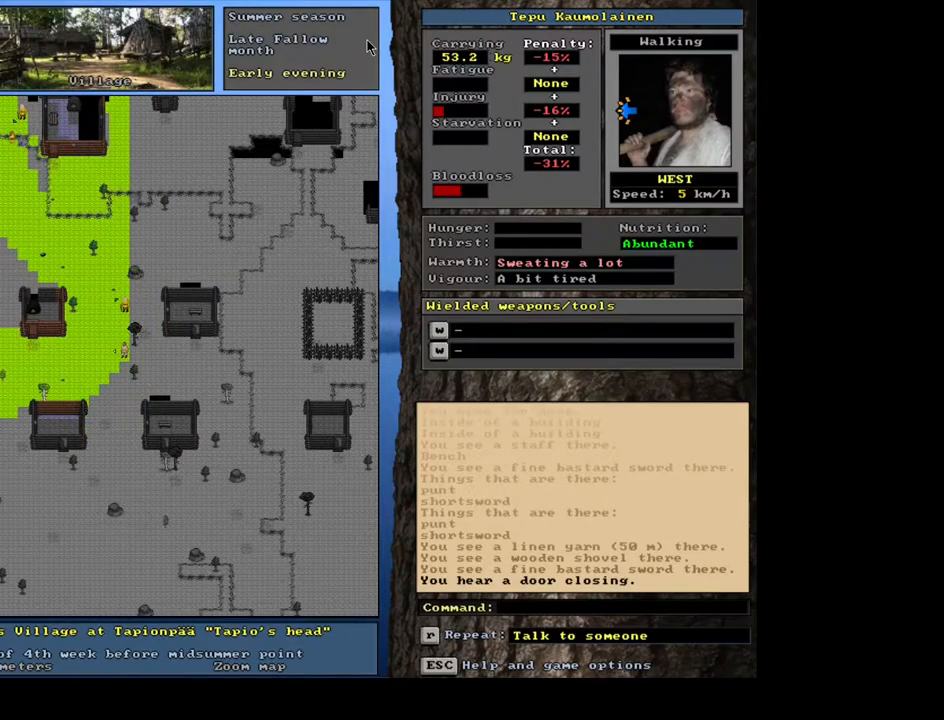
{"keys": ["ctrl_l", "num7"], "mouse": [], "events": [[17, "num4", "up"], [83, "num4", "down"], [150, "num4", "up"], [300, "num7", "down"], [433, "num7", "up"], [483, "num7", "down"]]}
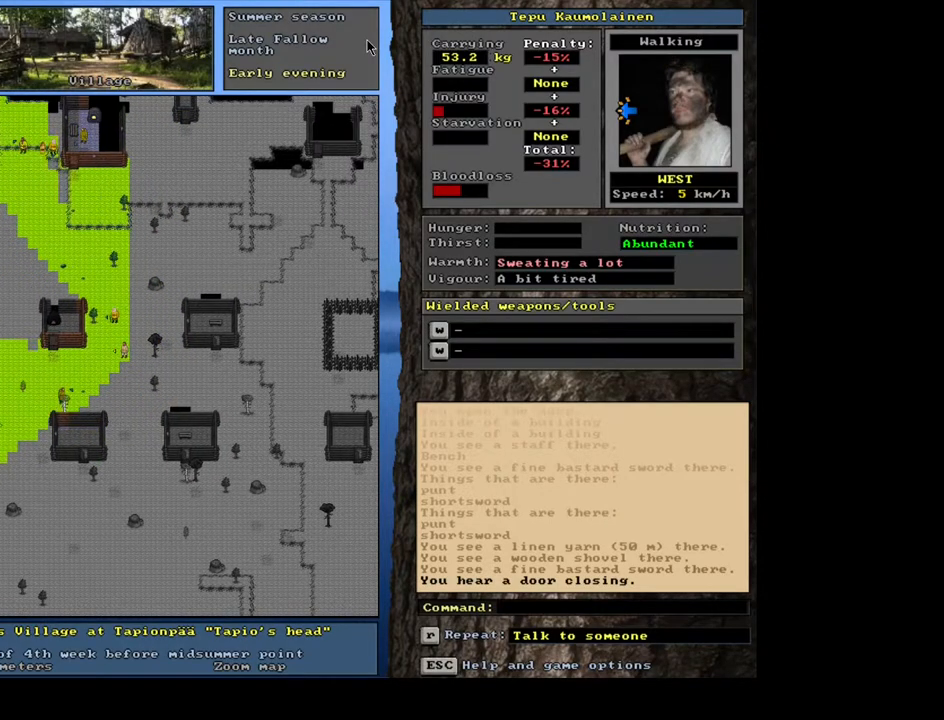
{"keys": [], "mouse": [], "events": [[100, "num7", "up"], [200, "num7", "down"], [317, "num7", "up"], [450, "ctrl_l", "up"]]}
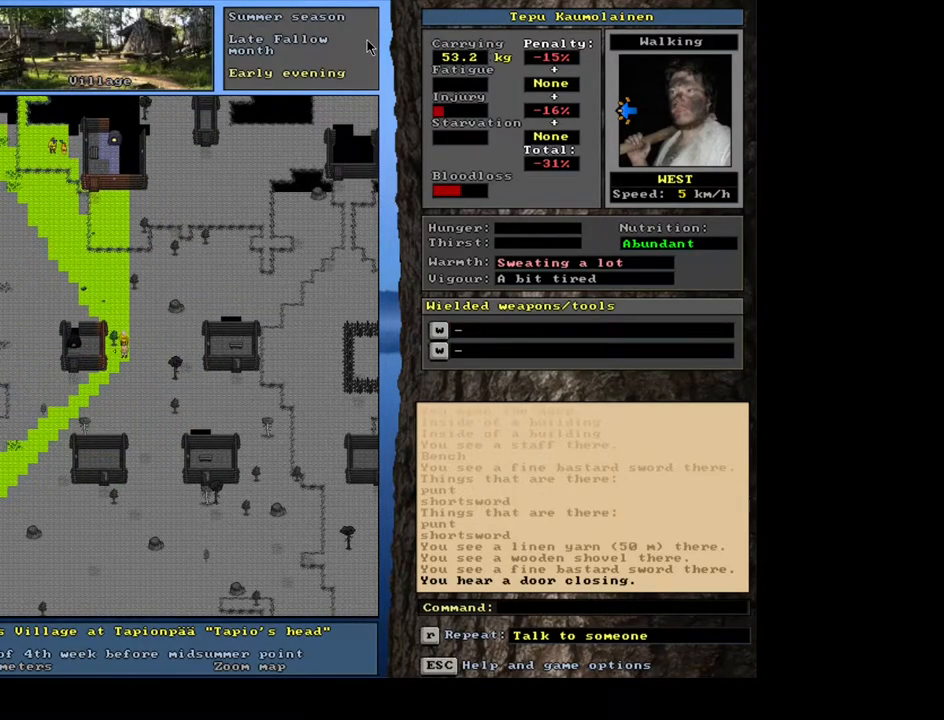
{"keys": ["ctrl_l"], "mouse": [], "events": [[17, "num6", "down"], [83, "num6", "up"], [200, "num6", "down"], [217, "ctrl_l", "down"], [250, "num6", "up"], [400, "num9", "down"], [500, "num9", "up"]]}